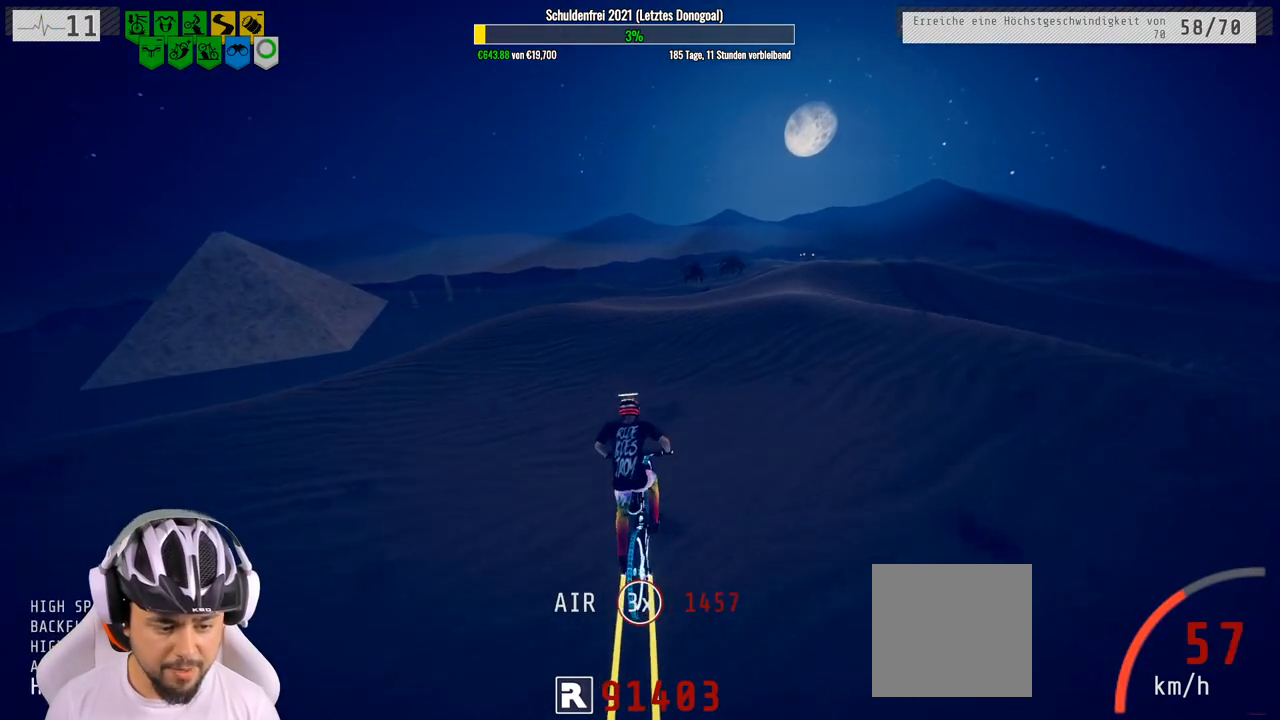
Gameplay with a controller (Xbox layout); each line is a JSON object with the inputs held at the frame after it. "events" lists button and stick changes between this image and that frame as [ms after this image, input, new state], when the widget could be followed in between.
{"buttons": ["R2"], "left_stick": "up-left", "right_stick": "center", "events": [[133, "left_stick", "up-left"], [250, "left_stick", "center"], [383, "left_stick", "up-left"]]}
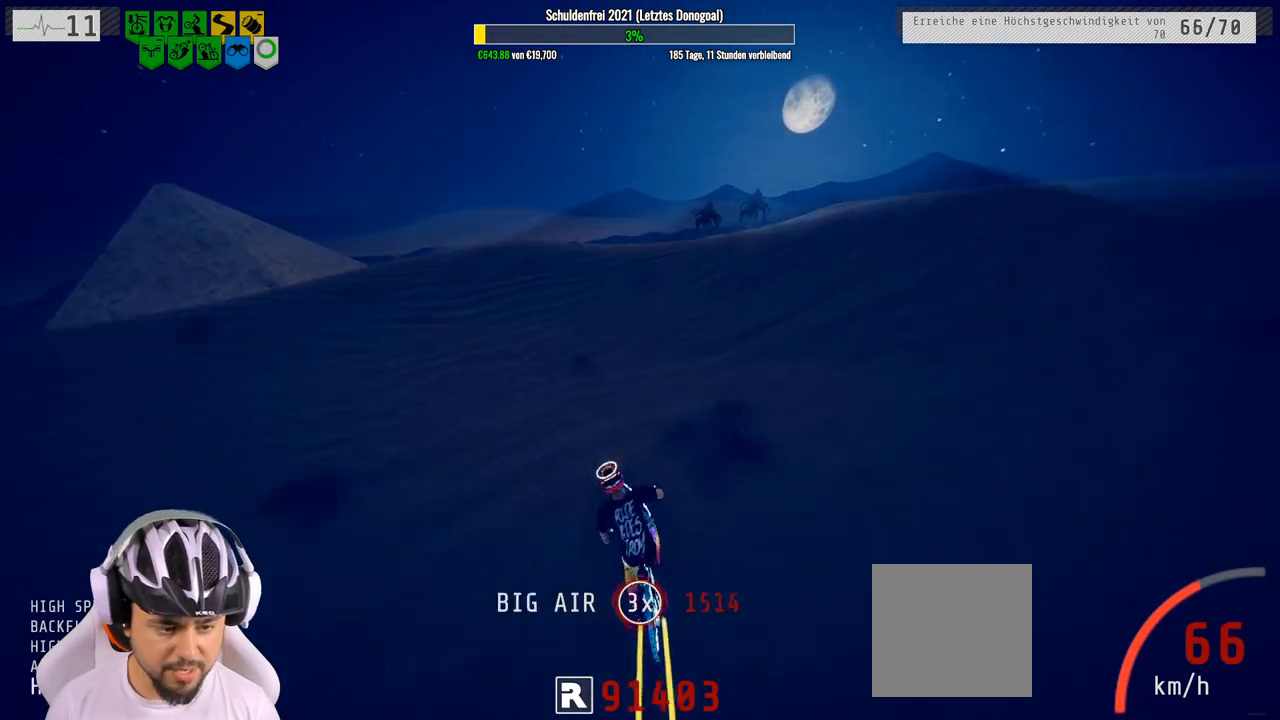
{"buttons": ["R2"], "left_stick": "center", "right_stick": "down", "events": [[50, "right_stick", "down"], [100, "left_stick", "center"]]}
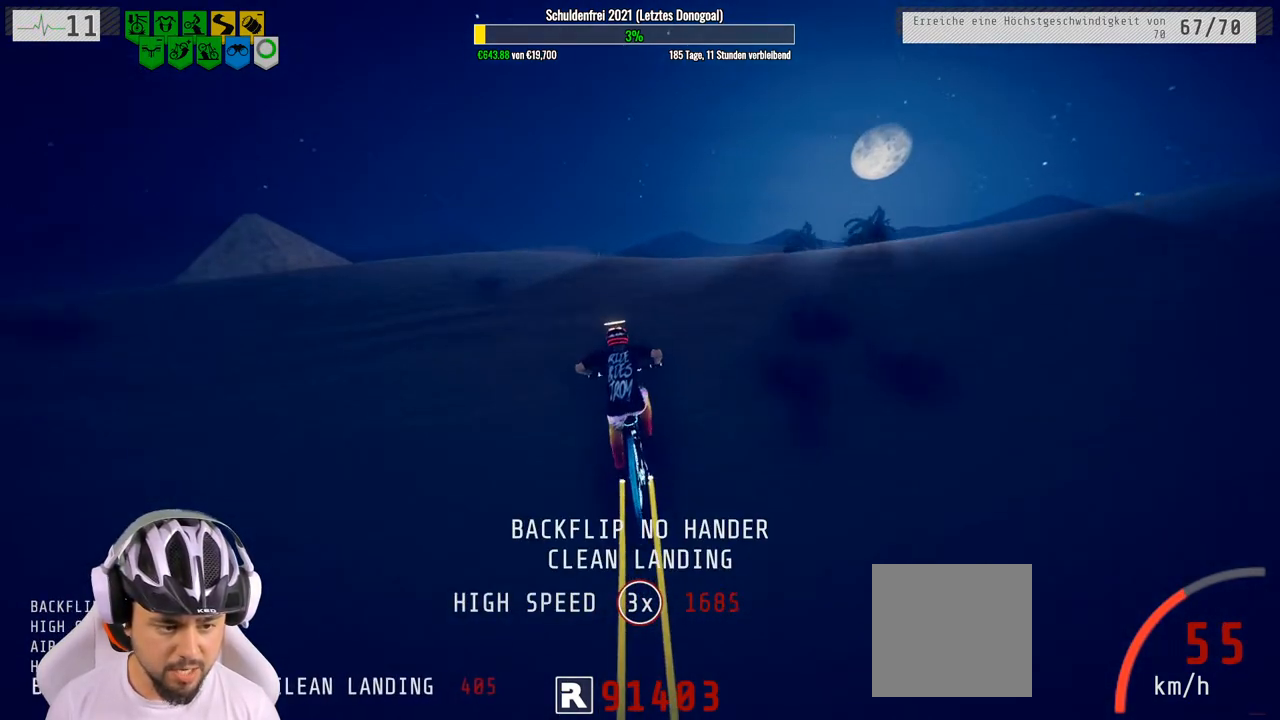
{"buttons": ["L1", "R2"], "left_stick": "up", "right_stick": "down", "events": [[50, "left_stick", "up"], [100, "L1", "down"], [150, "right_stick", "up"], [317, "right_stick", "down-left"], [367, "right_stick", "down"]]}
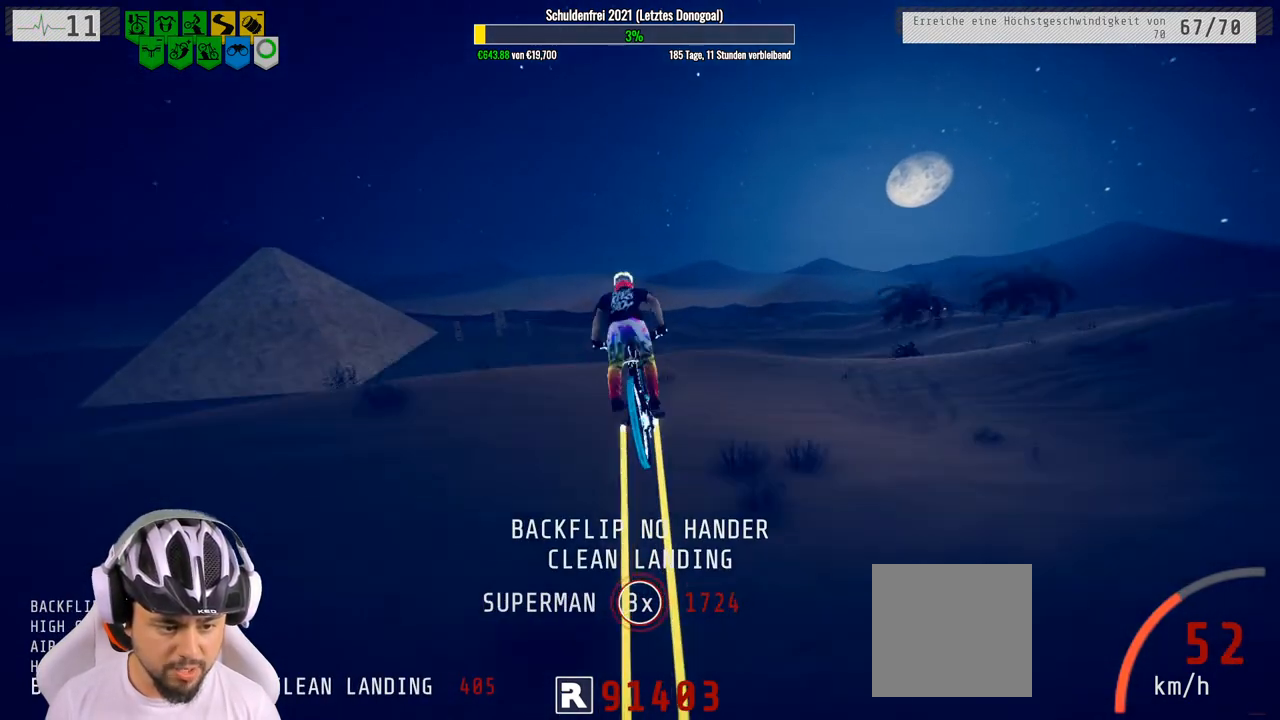
{"buttons": ["L1", "R2"], "left_stick": "up", "right_stick": "down", "events": []}
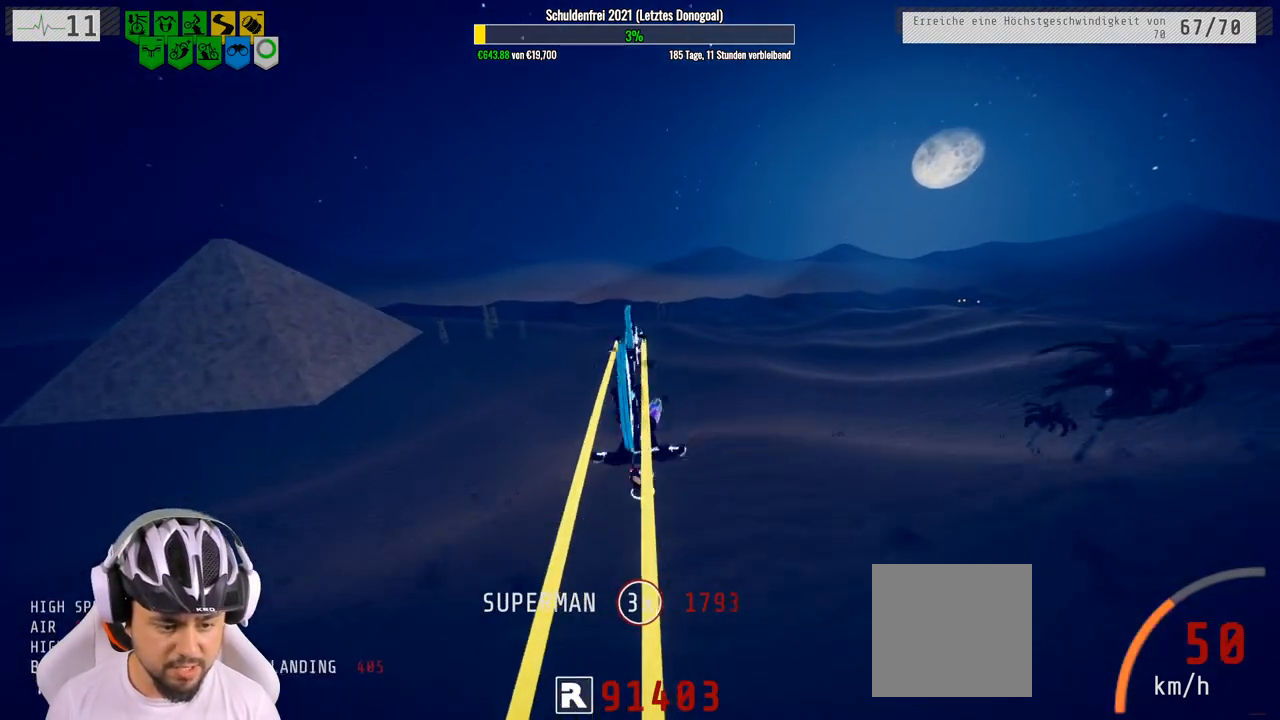
{"buttons": ["R2"], "left_stick": "up", "right_stick": "center", "events": [[17, "right_stick", "center"], [150, "L1", "up"]]}
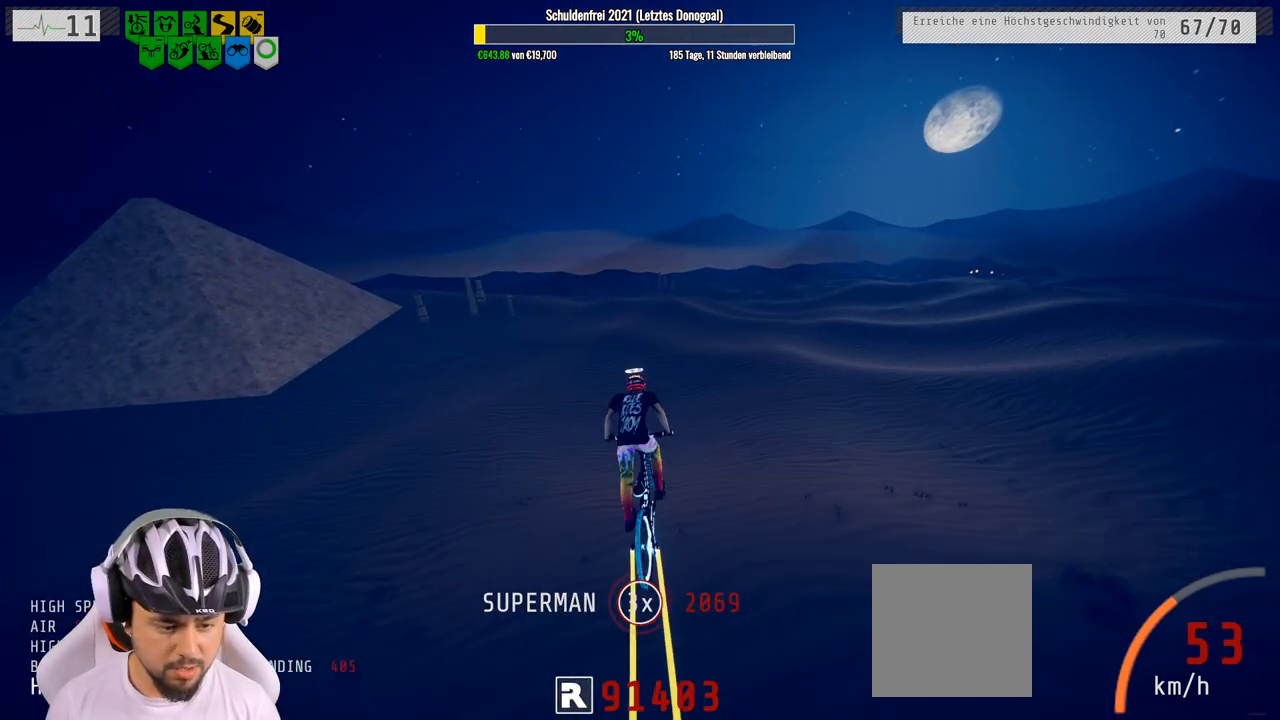
{"buttons": ["R2"], "left_stick": "up", "right_stick": "center", "events": []}
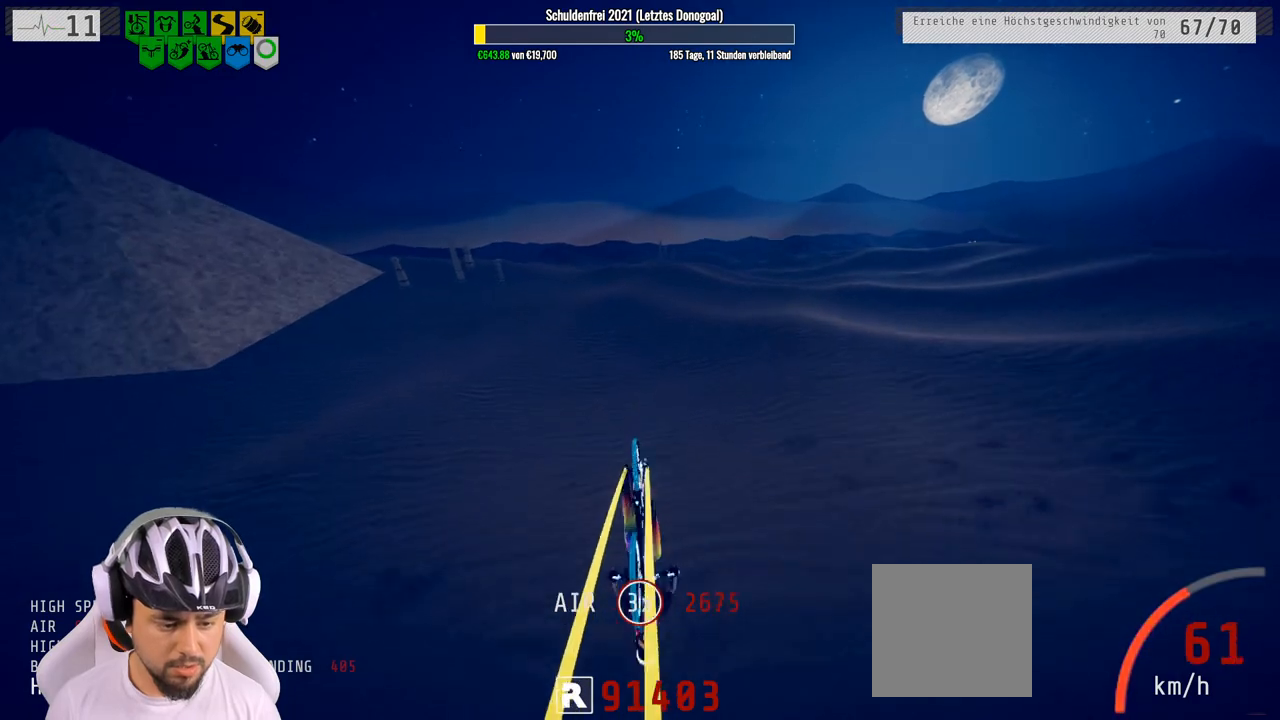
{"buttons": ["R2"], "left_stick": "down", "right_stick": "center", "events": [[417, "left_stick", "left"], [500, "left_stick", "down"]]}
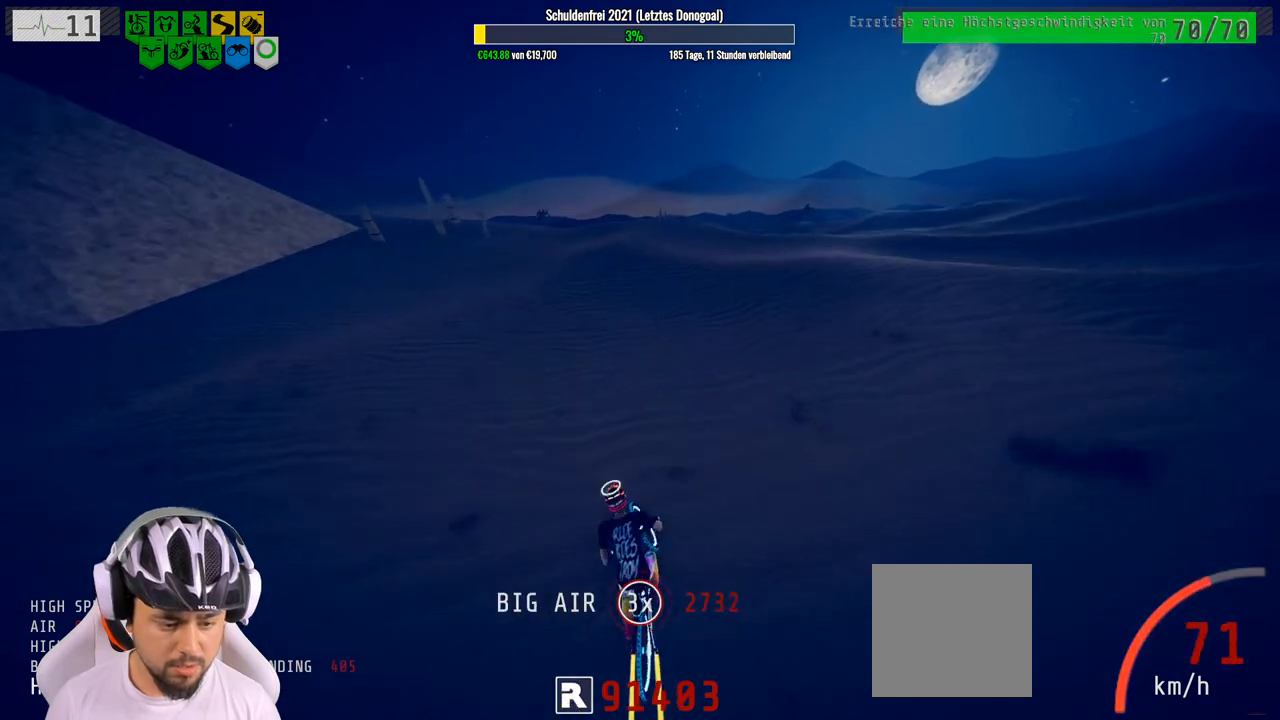
{"buttons": ["R2"], "left_stick": "center", "right_stick": "center", "events": [[17, "left_stick", "center"]]}
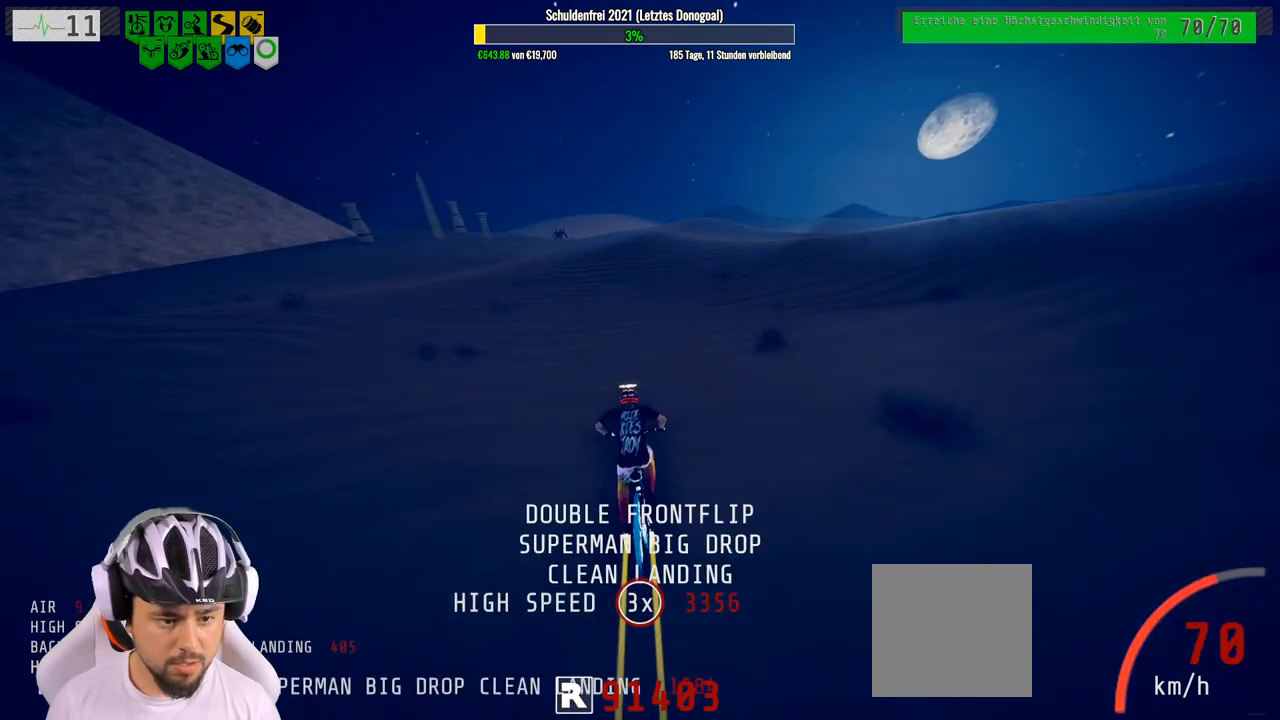
{"buttons": ["R2"], "left_stick": "right", "right_stick": "down", "events": [[167, "left_stick", "right"], [400, "left_stick", "center"], [400, "right_stick", "down"], [450, "left_stick", "right"]]}
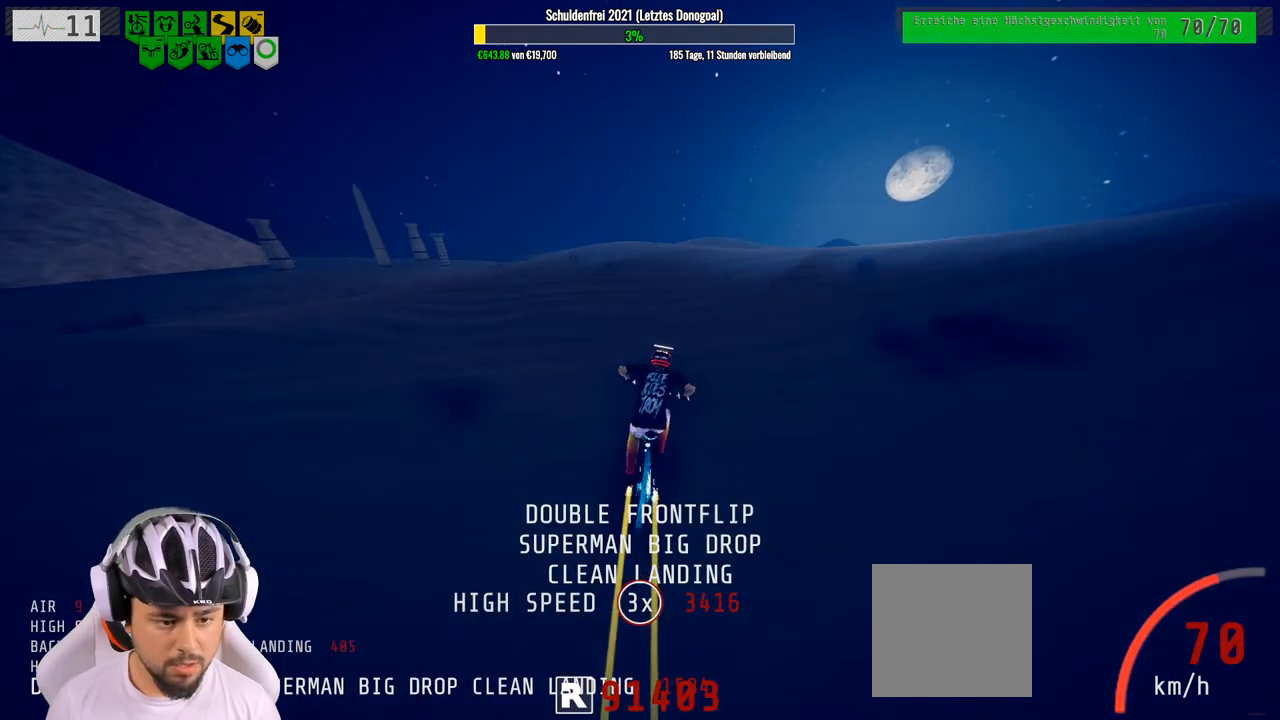
{"buttons": ["R2"], "left_stick": "down", "right_stick": "up", "events": [[350, "left_stick", "down-right"], [417, "right_stick", "up"], [450, "left_stick", "down"]]}
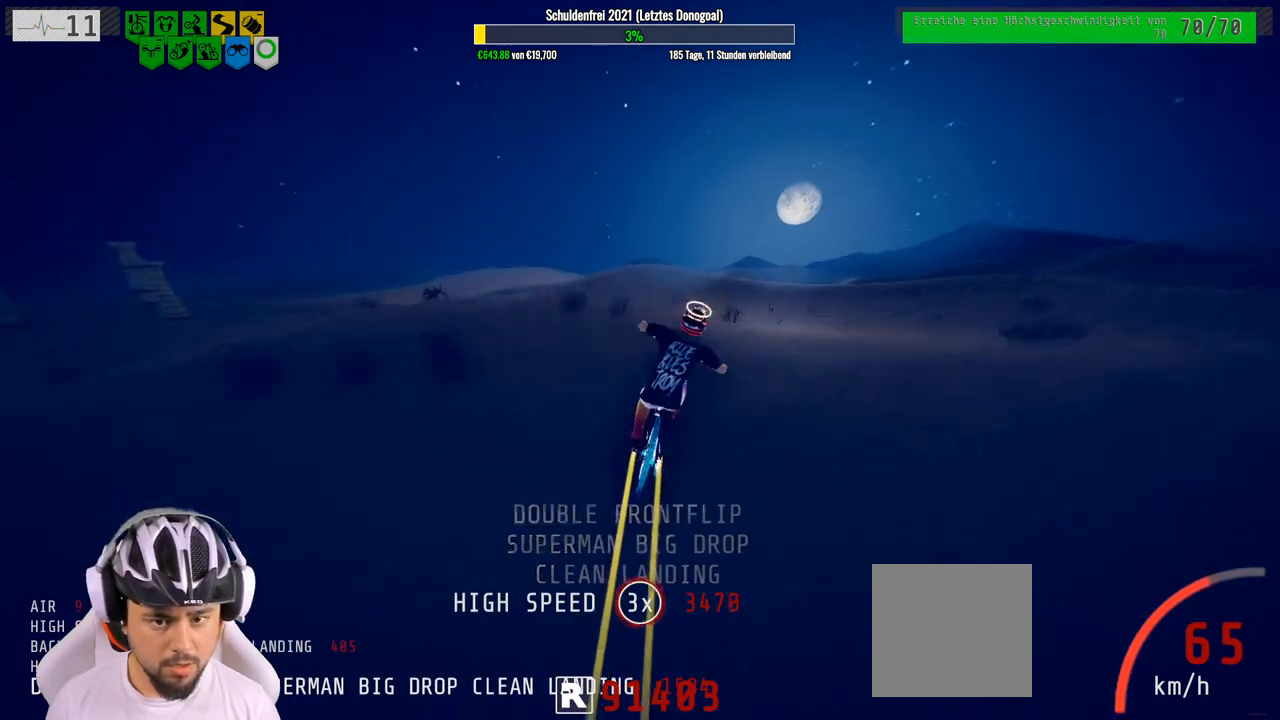
{"buttons": ["R2"], "left_stick": "down", "right_stick": "up", "events": []}
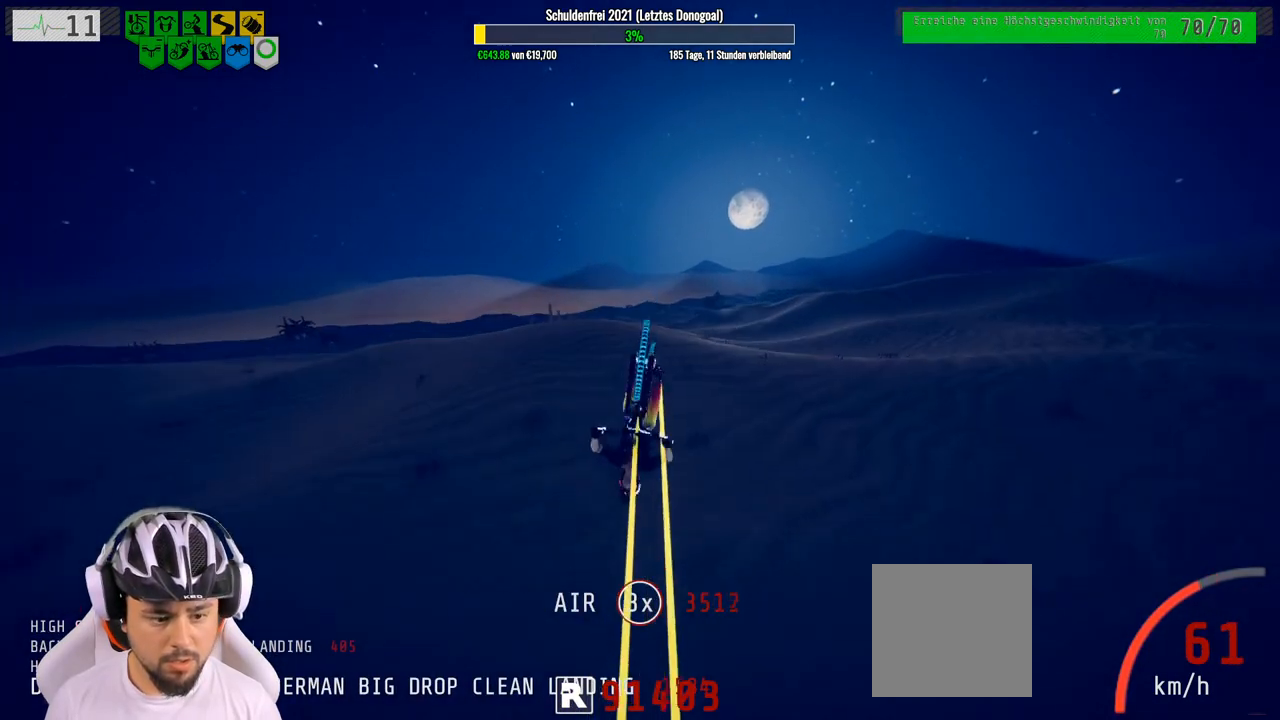
{"buttons": ["R2"], "left_stick": "up-right", "right_stick": "center", "events": [[200, "right_stick", "center"], [317, "left_stick", "right"], [367, "left_stick", "up-right"]]}
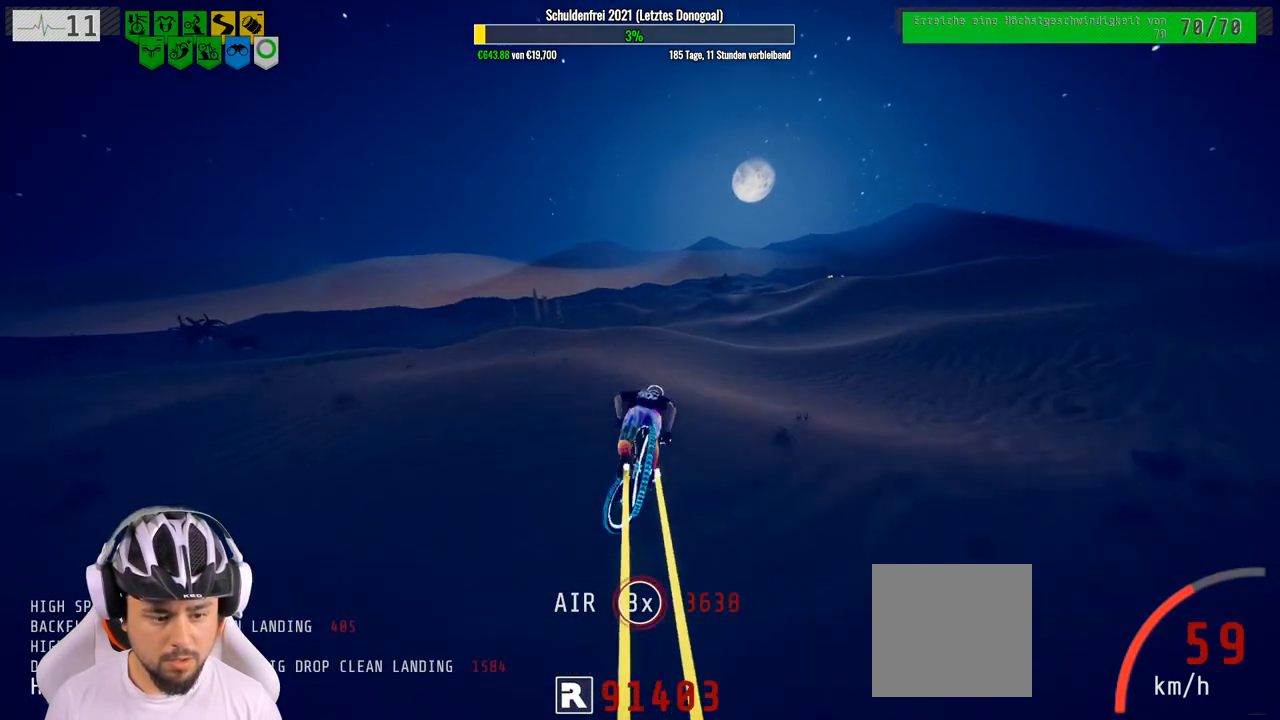
{"buttons": ["R2"], "left_stick": "left", "right_stick": "center", "events": [[67, "left_stick", "center"], [150, "left_stick", "up"], [267, "left_stick", "center"], [467, "left_stick", "left"]]}
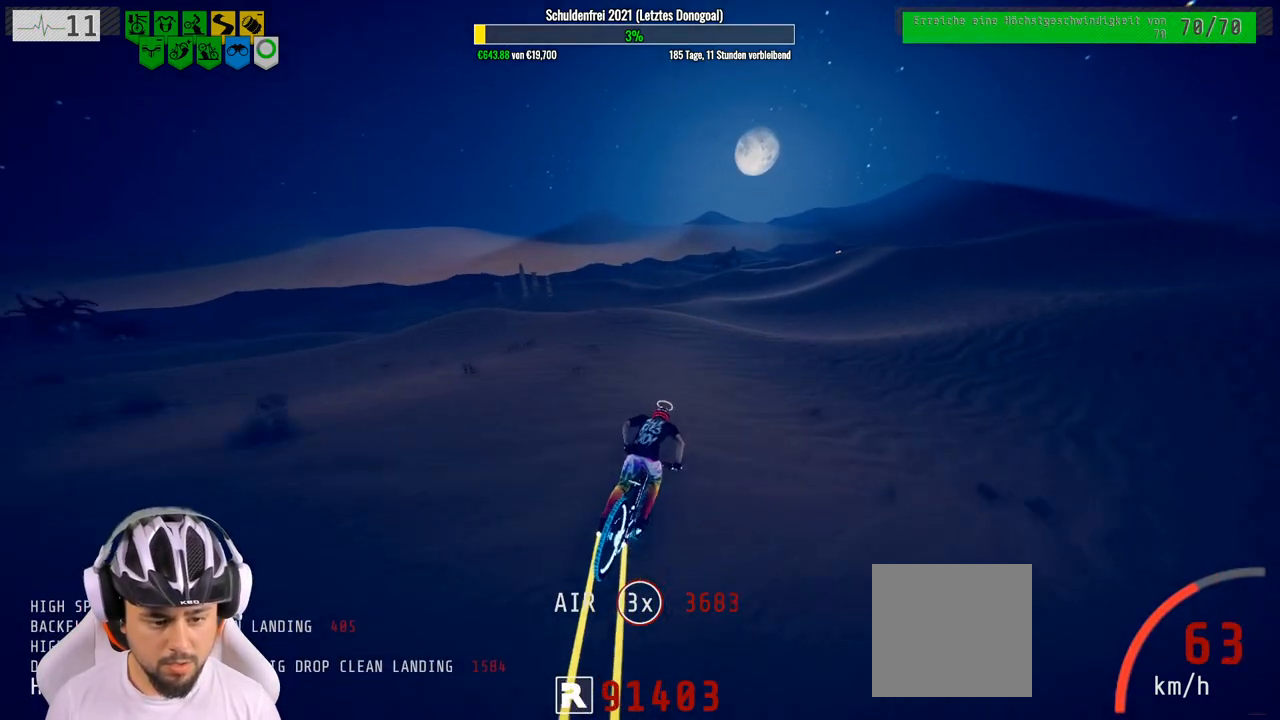
{"buttons": ["R2"], "left_stick": "left", "right_stick": "down", "events": [[67, "left_stick", "center"], [133, "right_stick", "down"], [183, "left_stick", "left"]]}
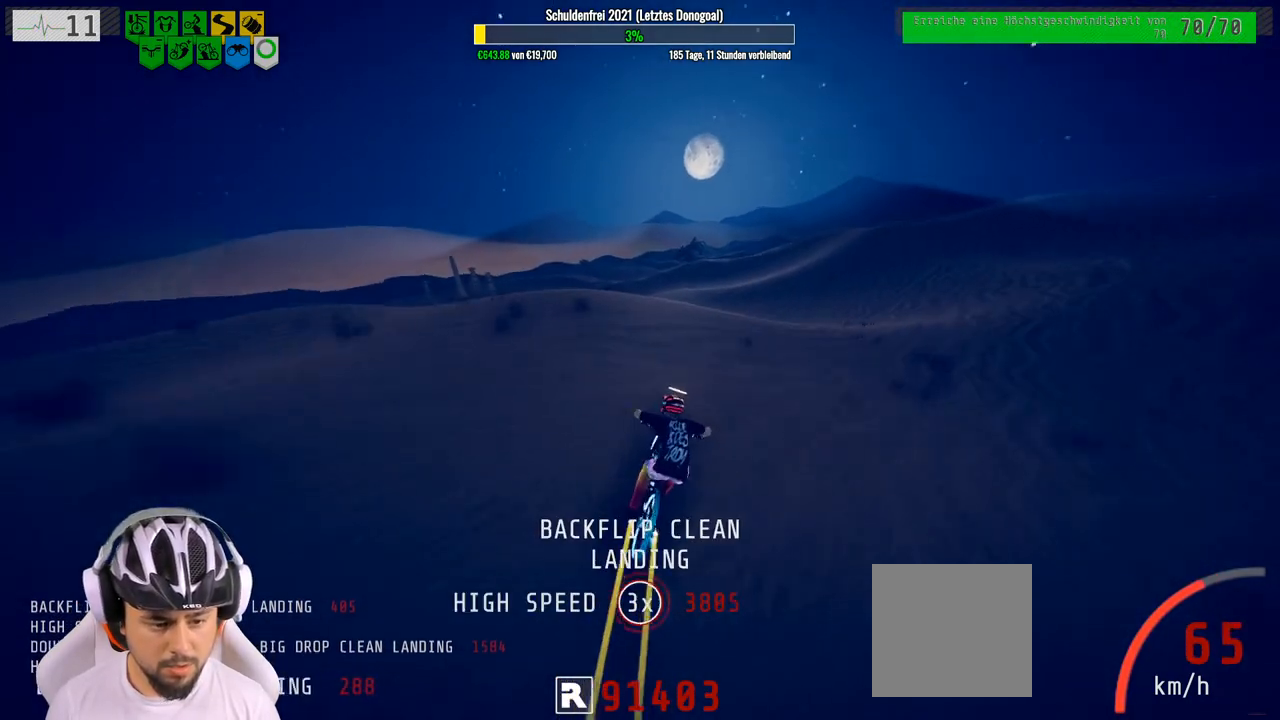
{"buttons": ["L1", "R2"], "left_stick": "down", "right_stick": "up", "events": [[267, "left_stick", "down-left"], [317, "R3", "down"], [333, "L1", "down"], [350, "right_stick", "up"], [367, "R3", "up"], [400, "left_stick", "down"]]}
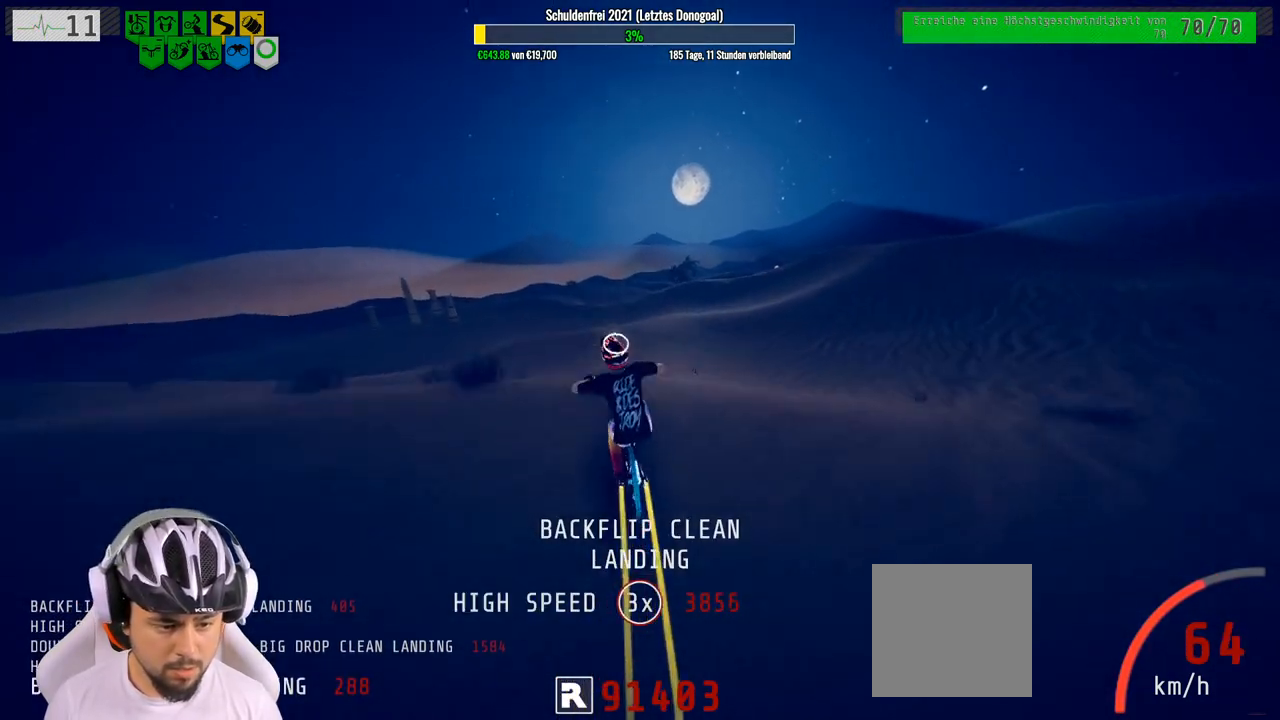
{"buttons": ["L1", "R2"], "left_stick": "down", "right_stick": "up", "events": []}
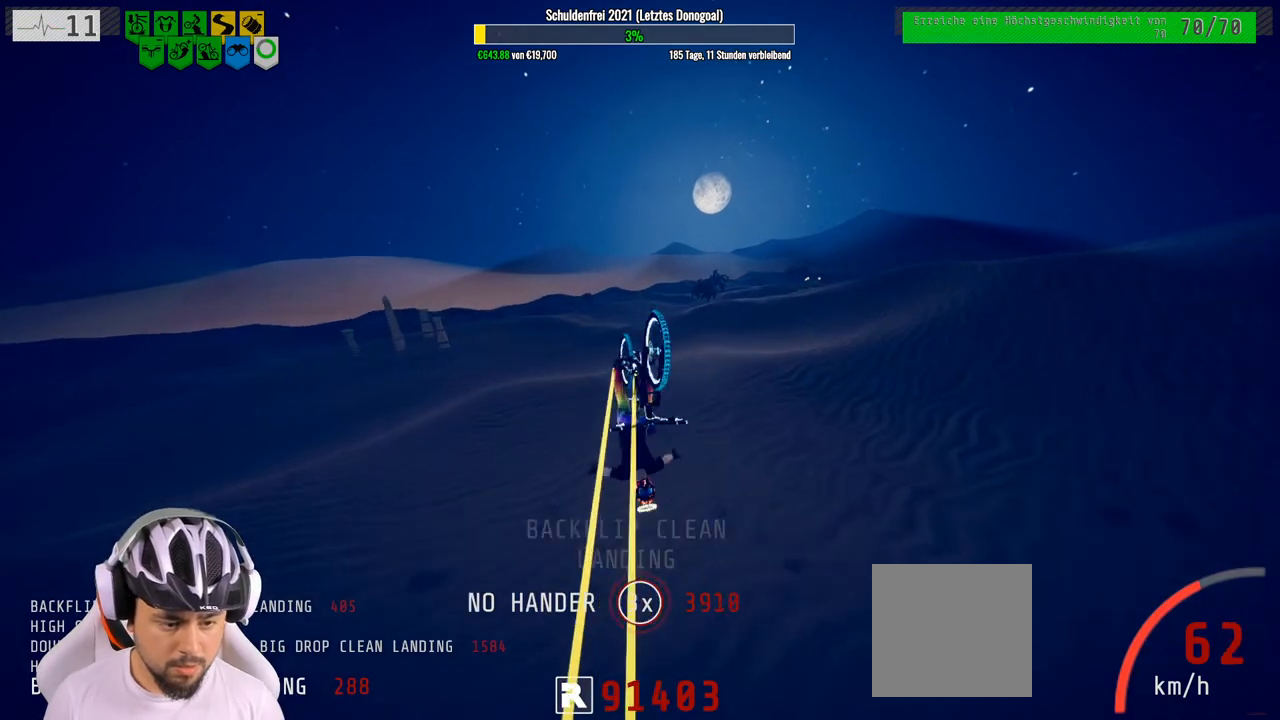
{"buttons": ["R2"], "left_stick": "center", "right_stick": "center", "events": [[267, "L1", "up"], [267, "right_stick", "center"], [300, "left_stick", "center"]]}
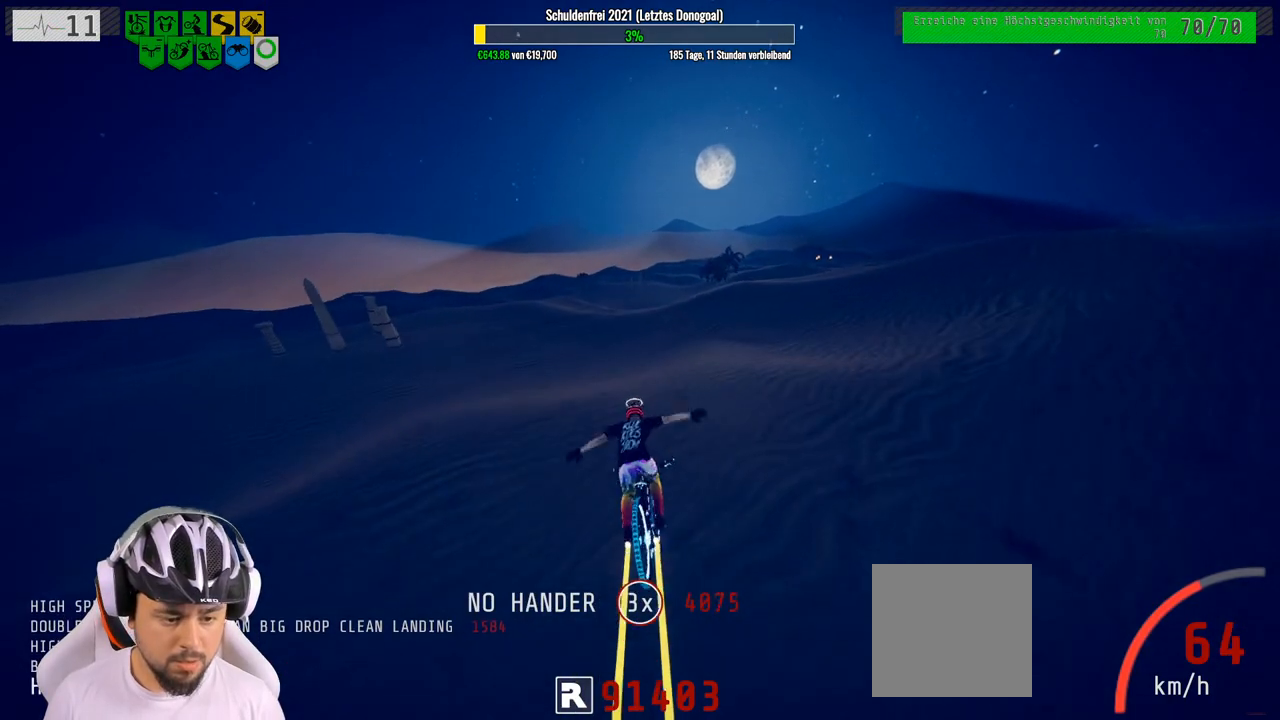
{"buttons": ["R2"], "left_stick": "center", "right_stick": "center", "events": [[33, "left_stick", "up-left"], [250, "left_stick", "center"]]}
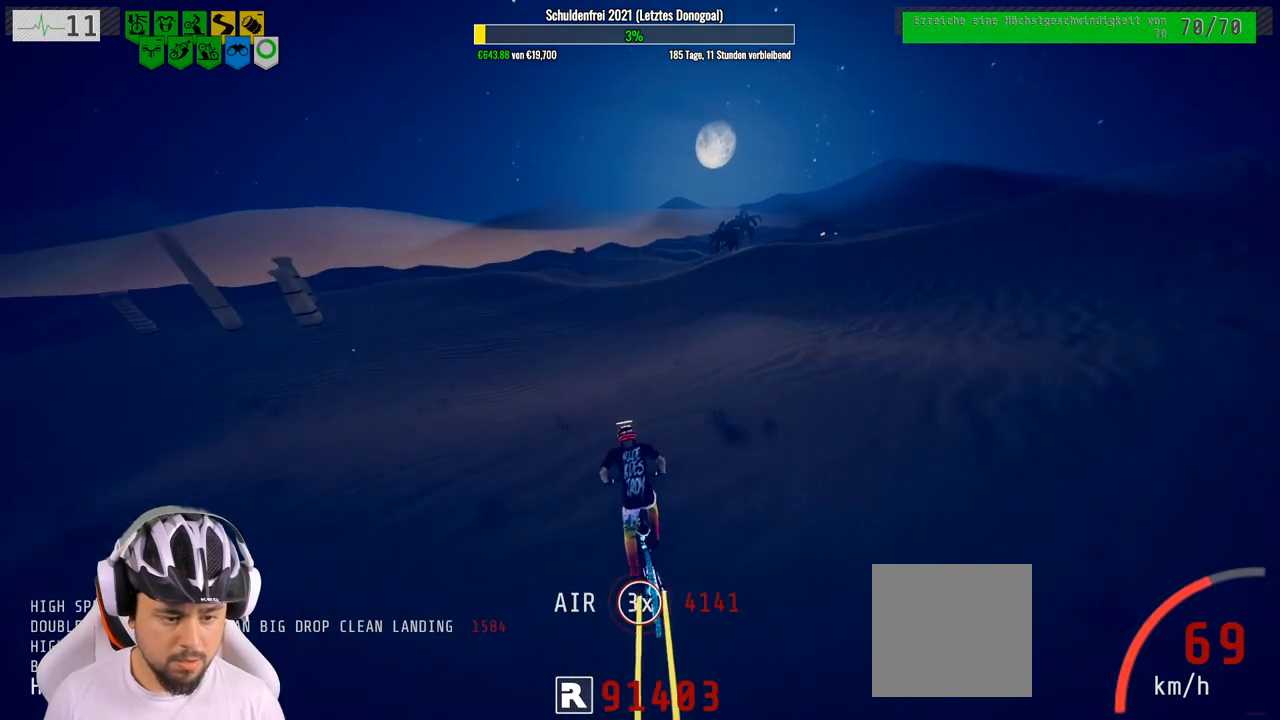
{"buttons": ["R2"], "left_stick": "center", "right_stick": "center", "events": [[67, "left_stick", "right"], [167, "left_stick", "center"]]}
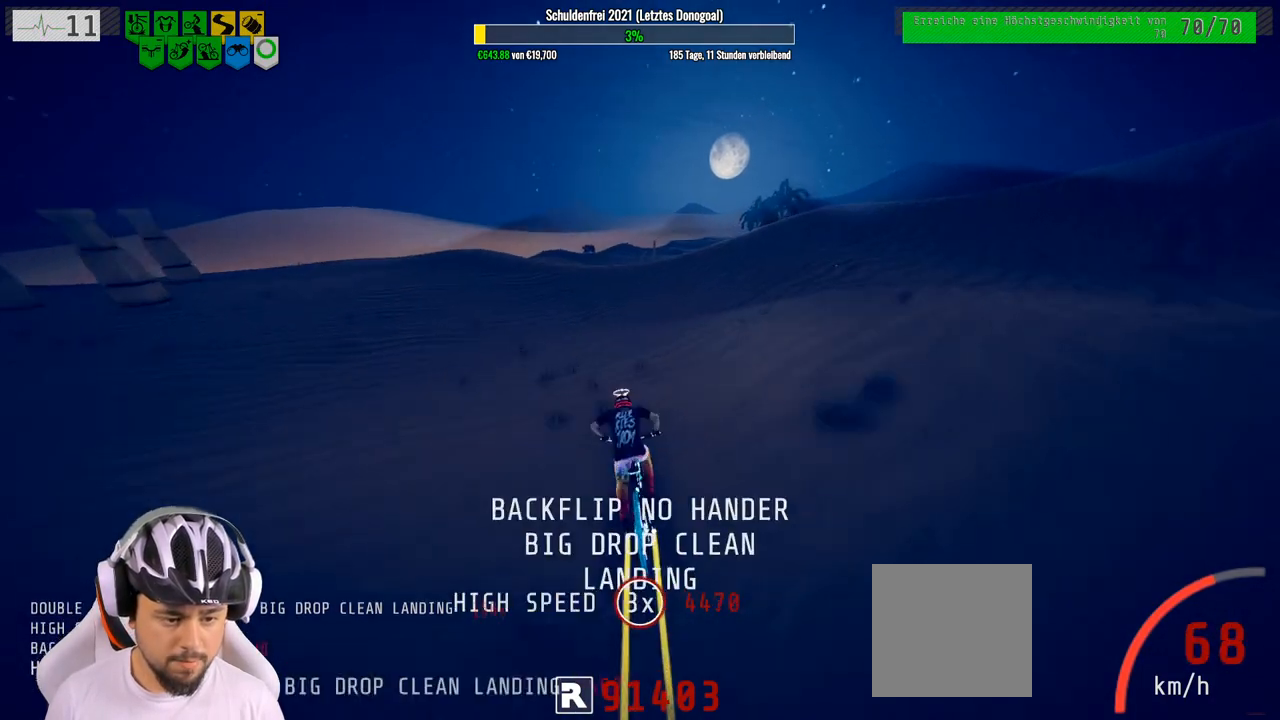
{"buttons": ["R2"], "left_stick": "right", "right_stick": "down", "events": [[150, "left_stick", "right"], [317, "right_stick", "down"]]}
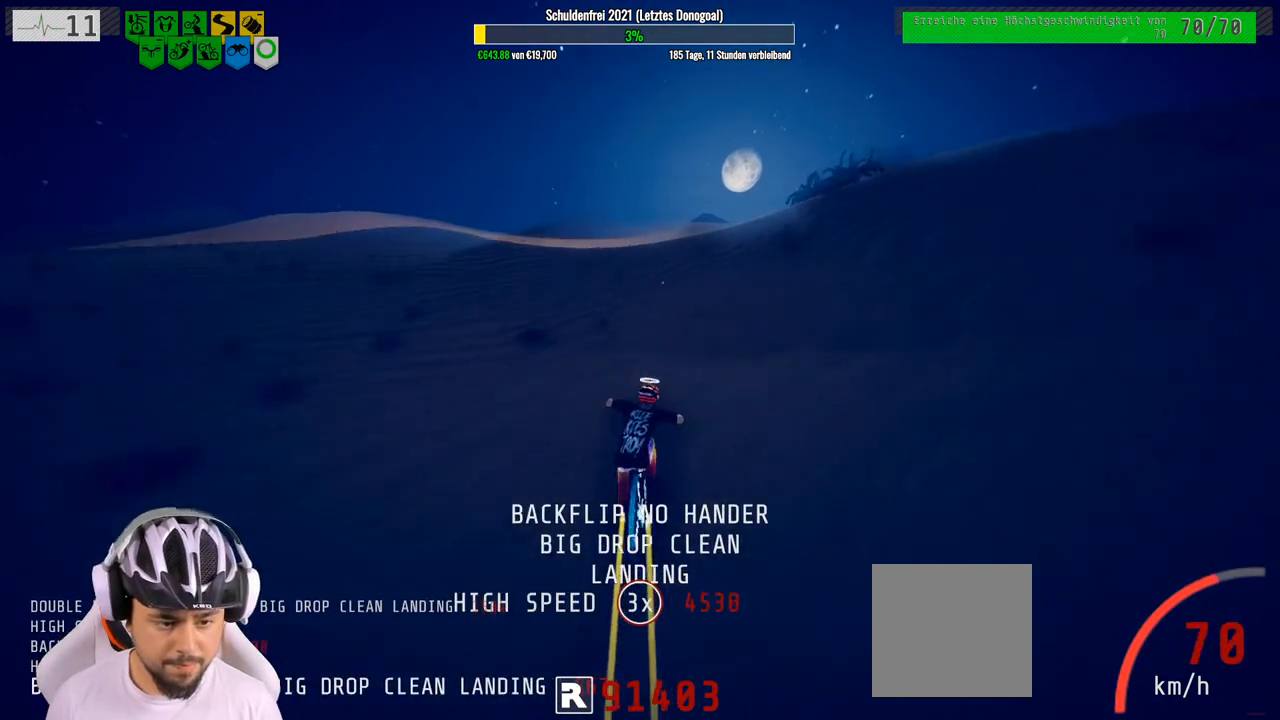
{"buttons": ["L1", "R2"], "left_stick": "down", "right_stick": "up", "events": [[333, "left_stick", "left"], [450, "L1", "down"], [467, "left_stick", "down"], [467, "right_stick", "up"]]}
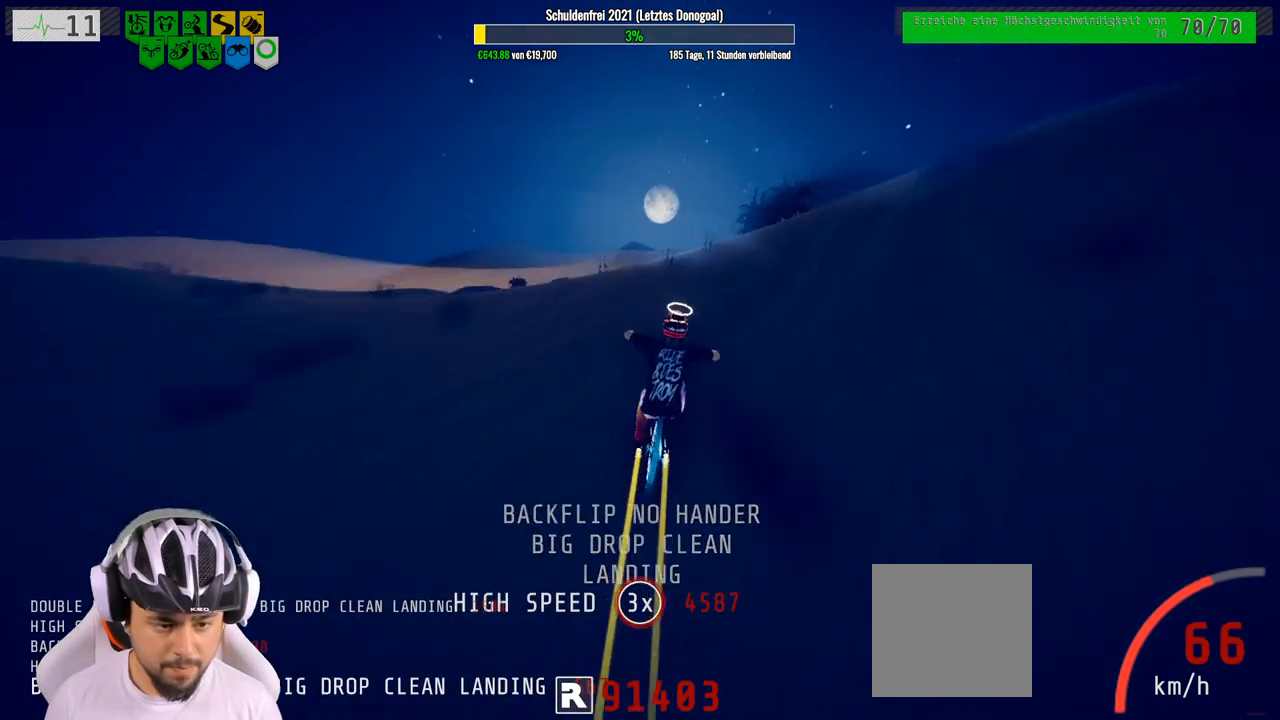
{"buttons": ["L1", "R2"], "left_stick": "down", "right_stick": "up", "events": []}
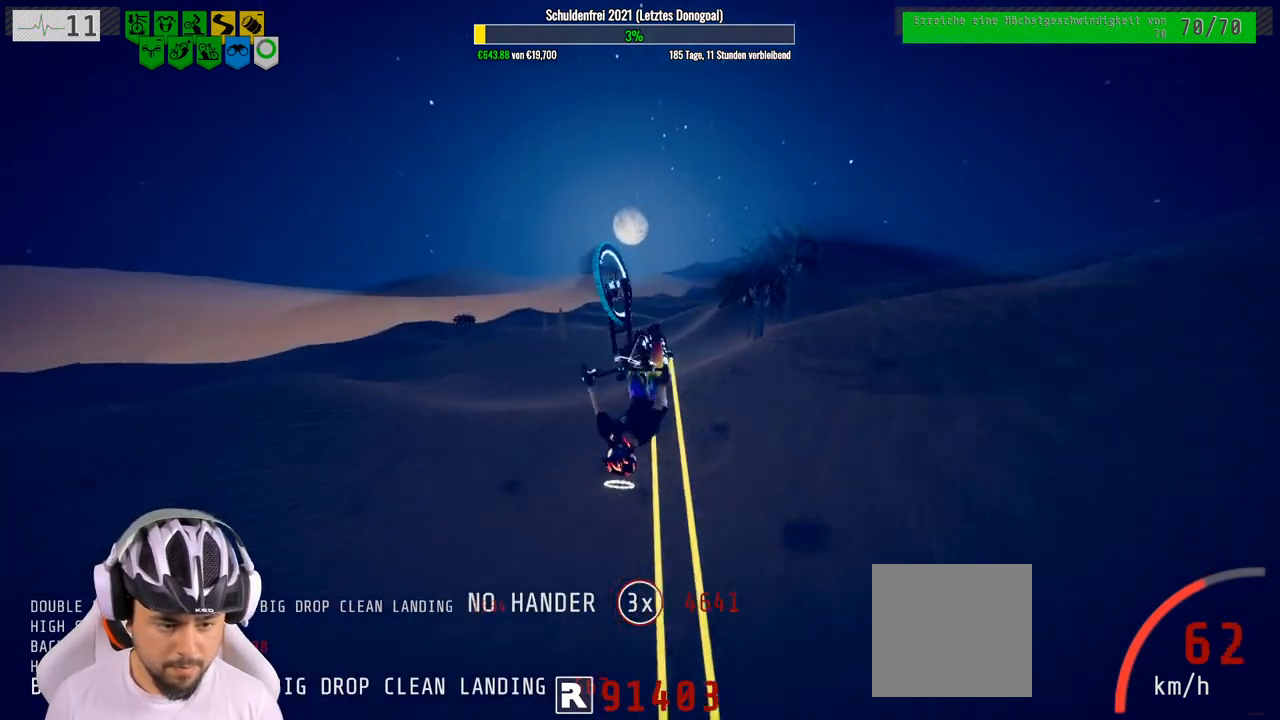
{"buttons": ["R2"], "left_stick": "center", "right_stick": "center", "events": [[83, "right_stick", "center"], [183, "L1", "up"], [400, "left_stick", "center"]]}
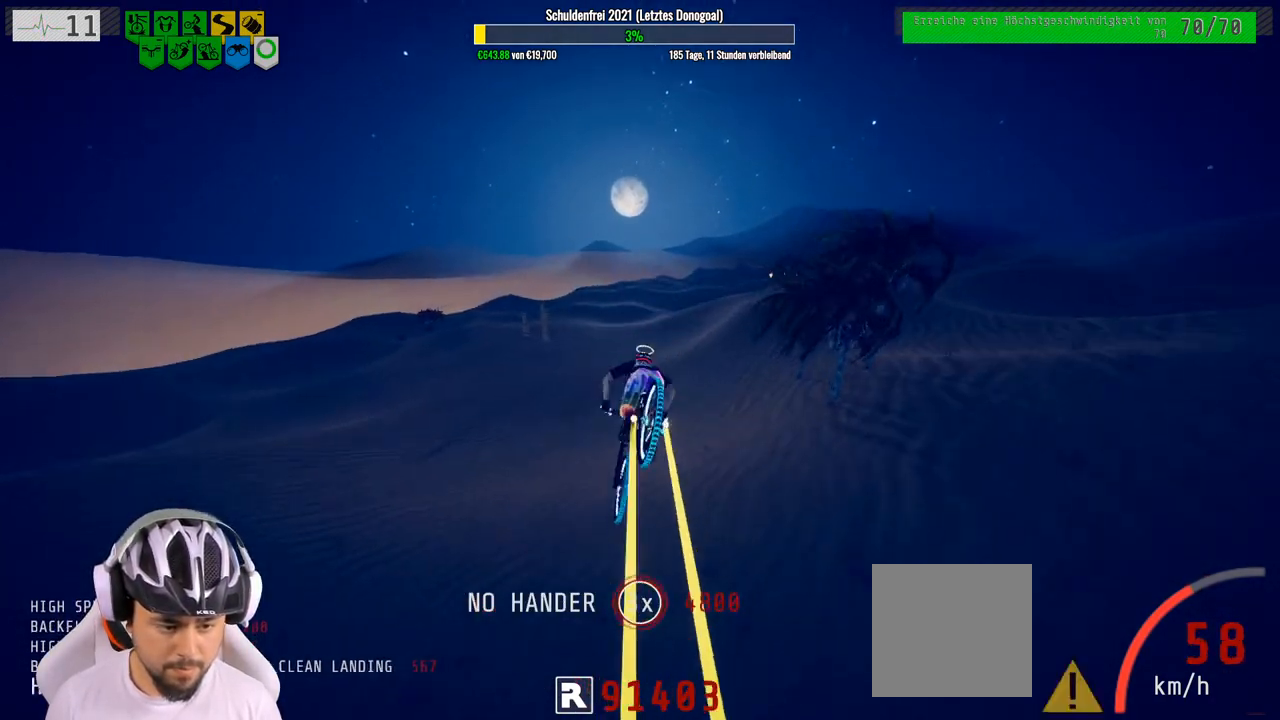
{"buttons": ["R2"], "left_stick": "up", "right_stick": "center", "events": [[383, "left_stick", "up"]]}
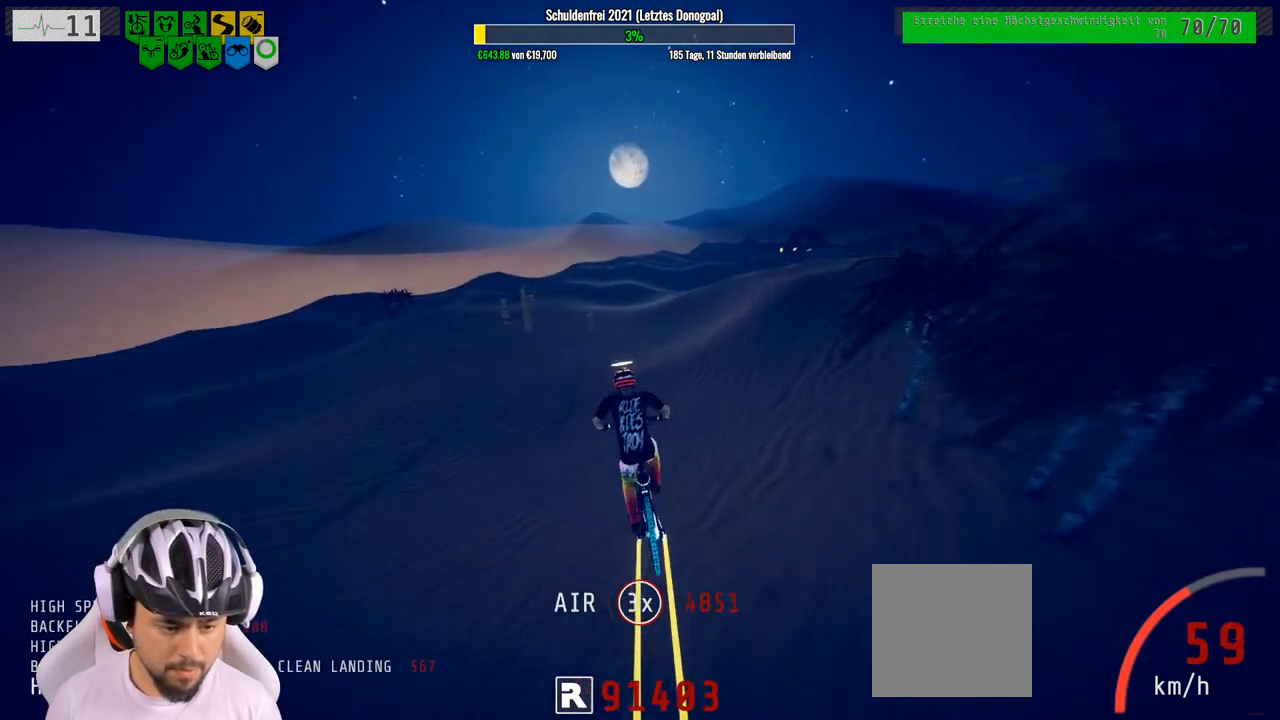
{"buttons": ["R2"], "left_stick": "center", "right_stick": "center", "events": [[17, "left_stick", "center"], [183, "left_stick", "up-left"], [317, "left_stick", "center"]]}
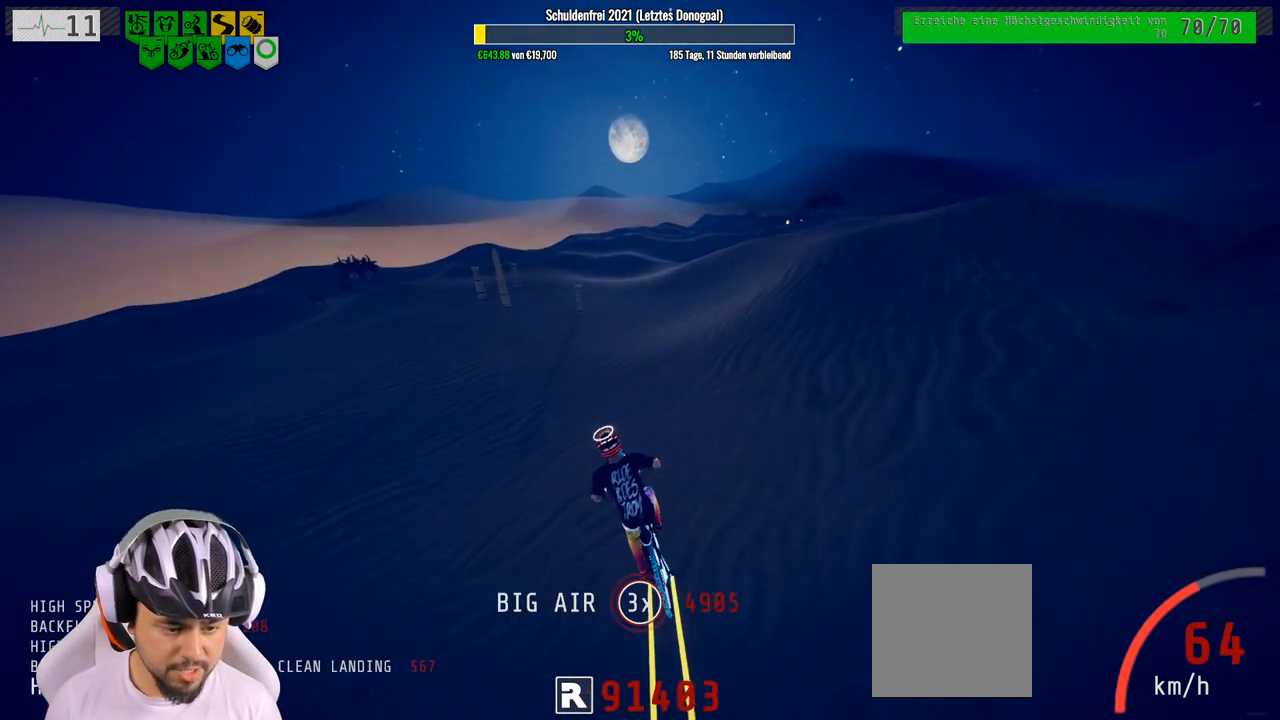
{"buttons": ["R2"], "left_stick": "center", "right_stick": "center", "events": []}
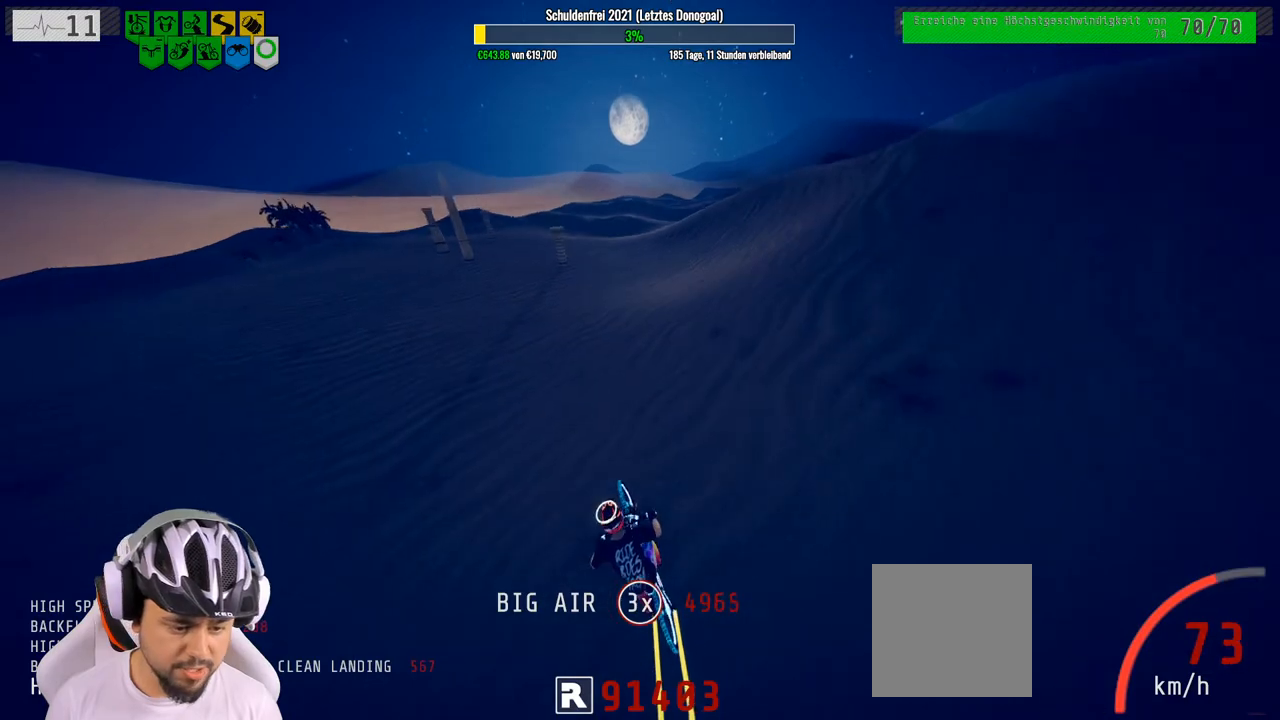
{"buttons": ["R2"], "left_stick": "right", "right_stick": "center", "events": [[50, "left_stick", "up-left"], [167, "left_stick", "down-left"], [367, "left_stick", "down"], [500, "left_stick", "right"]]}
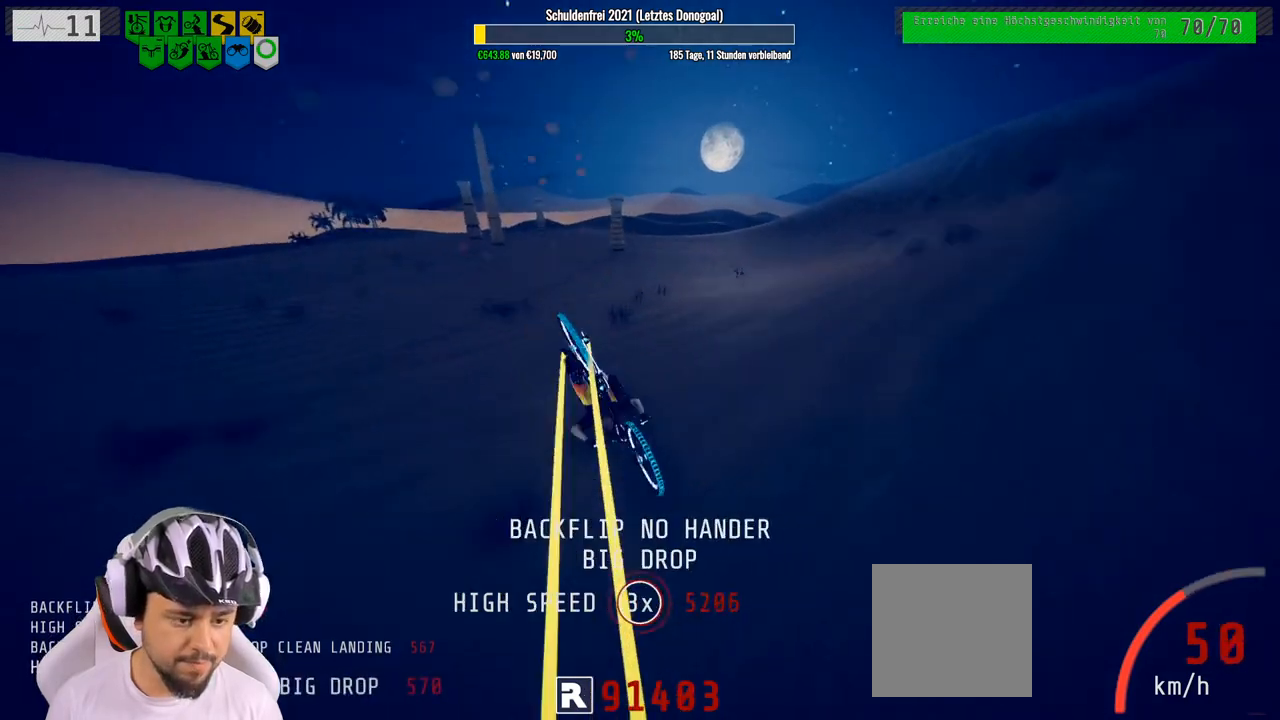
{"buttons": ["R2"], "left_stick": "down", "right_stick": "center", "events": [[200, "left_stick", "down"]]}
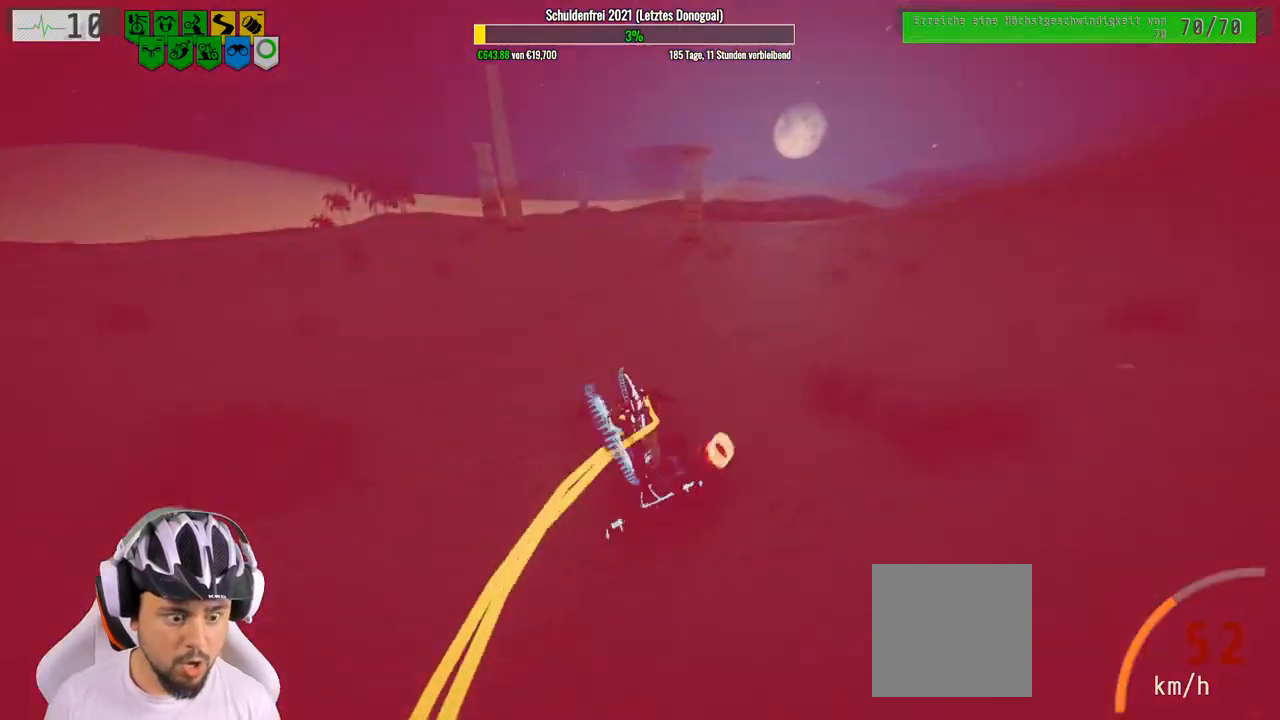
{"buttons": ["R2"], "left_stick": "center", "right_stick": "center", "events": [[233, "left_stick", "center"]]}
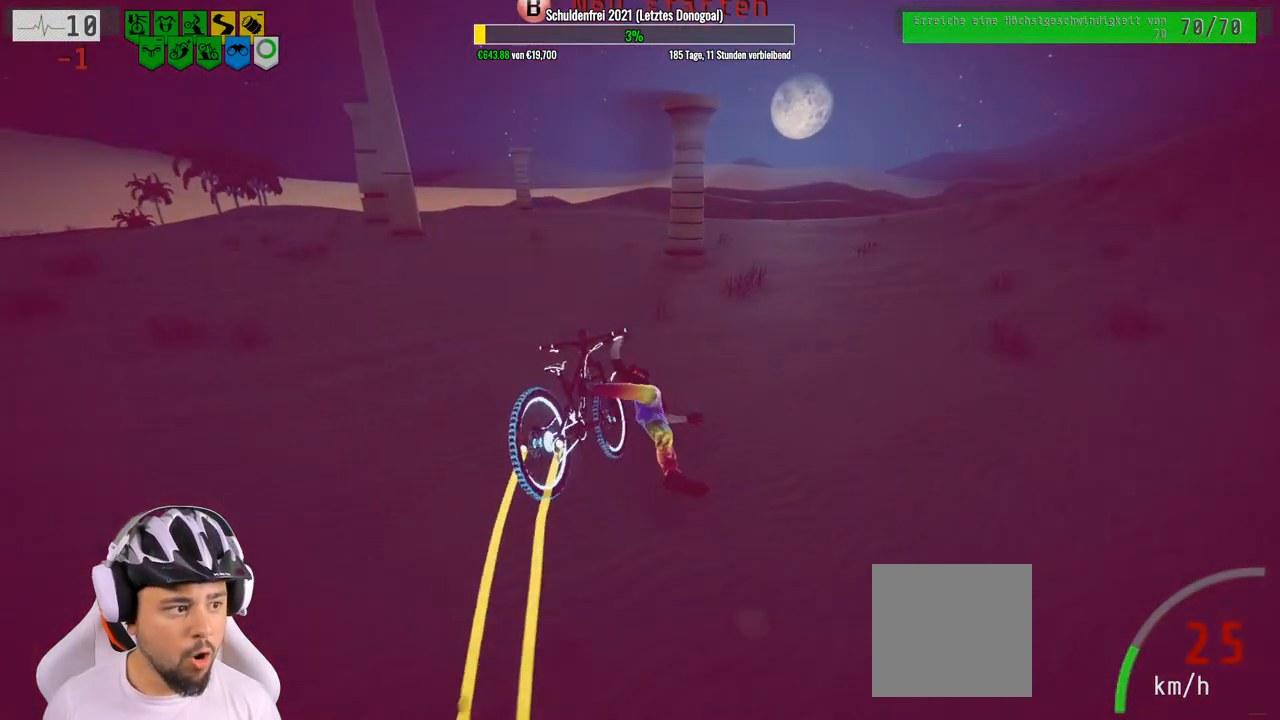
{"buttons": ["R2"], "left_stick": "center", "right_stick": "center", "events": [[300, "R2", "up"], [400, "R2", "down"]]}